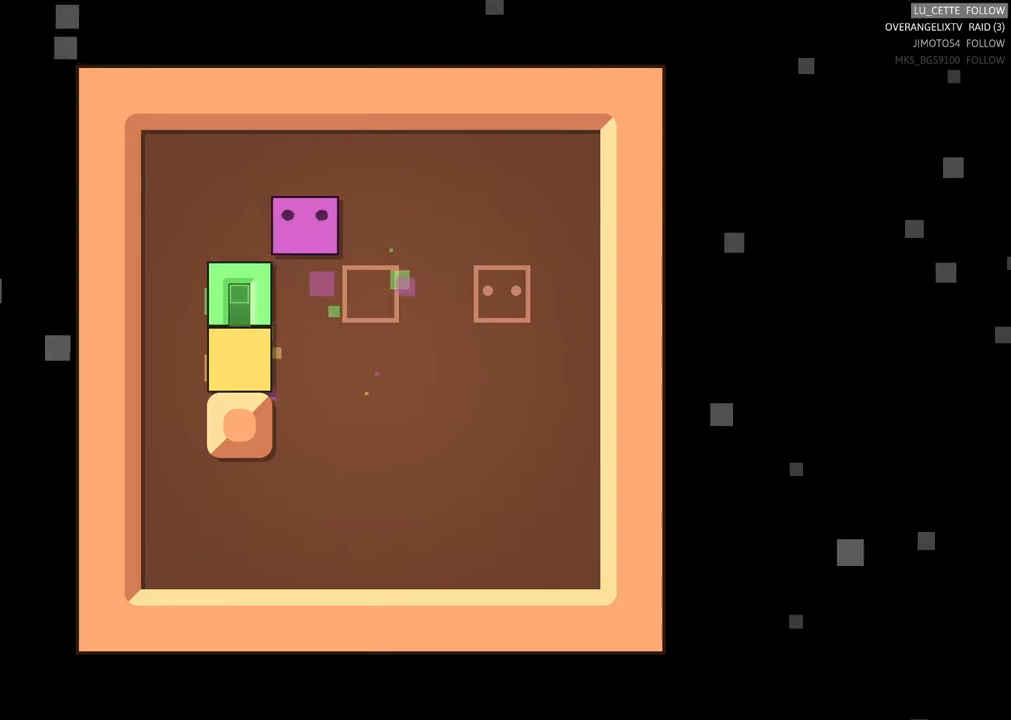
Gameplay with a controller (Xbox layout); each line is a JSON object with the inputs held at the frame after it (dt_ms = milliseconds from this image to that frame). "events" lists button and stick changes between this image and that frame as [ms after this image, input, new state], when the widget could be followed in between. Not read: right_stick.
{"dt_ms": 500, "buttons": [], "left_stick": "down", "events": [[33, "left_stick", "left"], [217, "left_stick", "center"], [450, "left_stick", "down"]]}
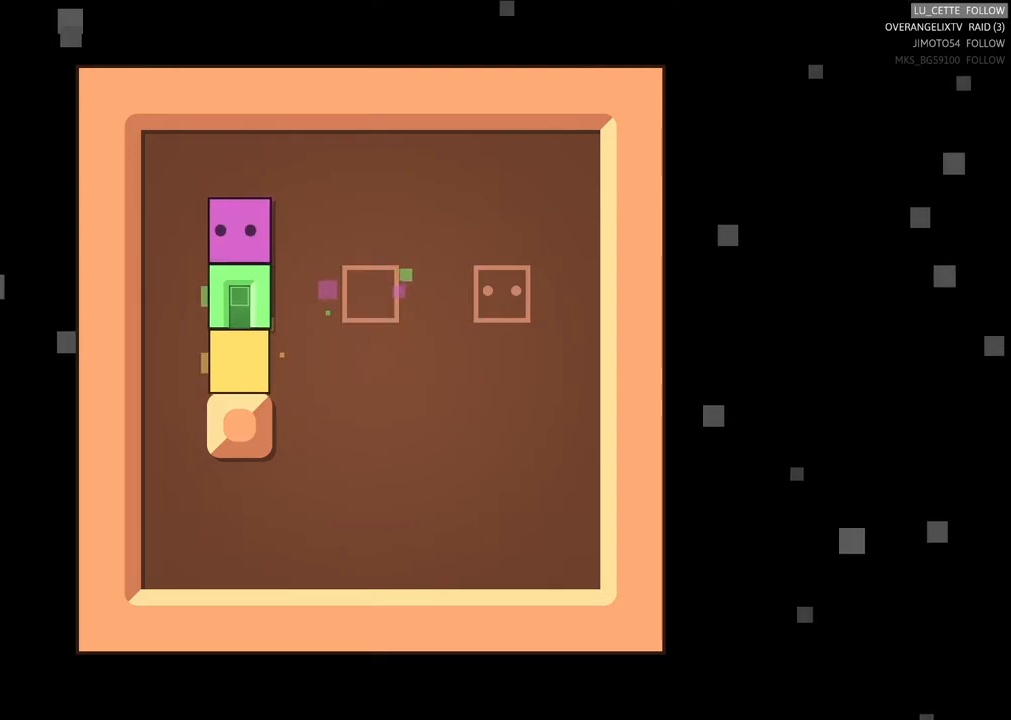
{"dt_ms": 500, "buttons": [], "left_stick": "center", "events": [[217, "left_stick", "center"]]}
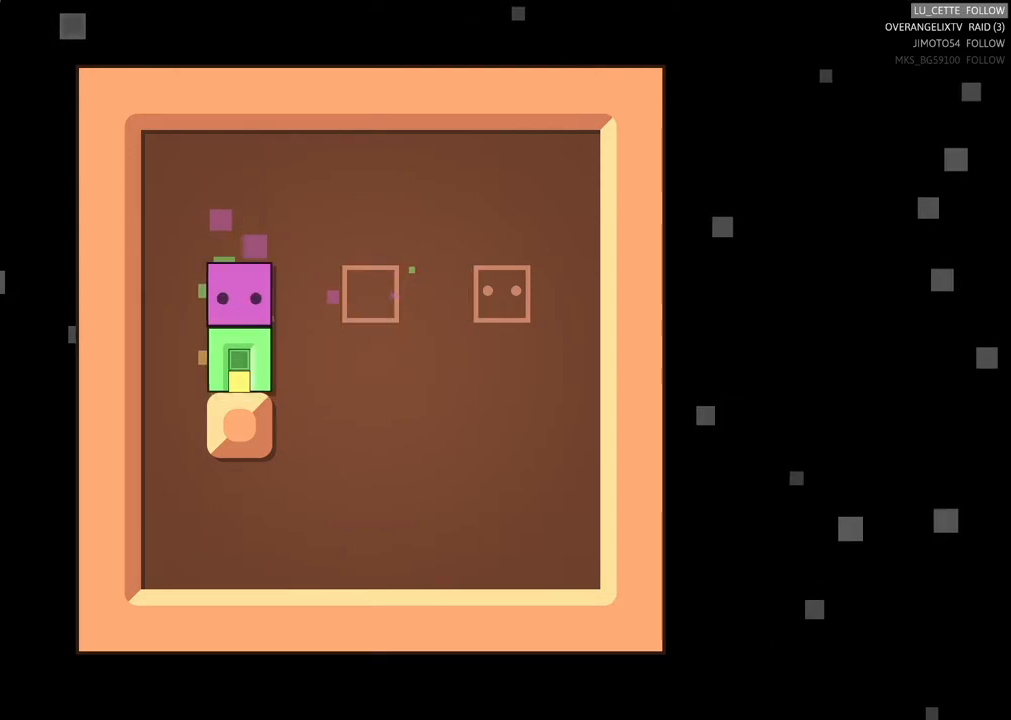
{"dt_ms": 500, "buttons": [], "left_stick": "down", "events": [[17, "left_stick", "left"], [200, "left_stick", "center"], [400, "left_stick", "down"]]}
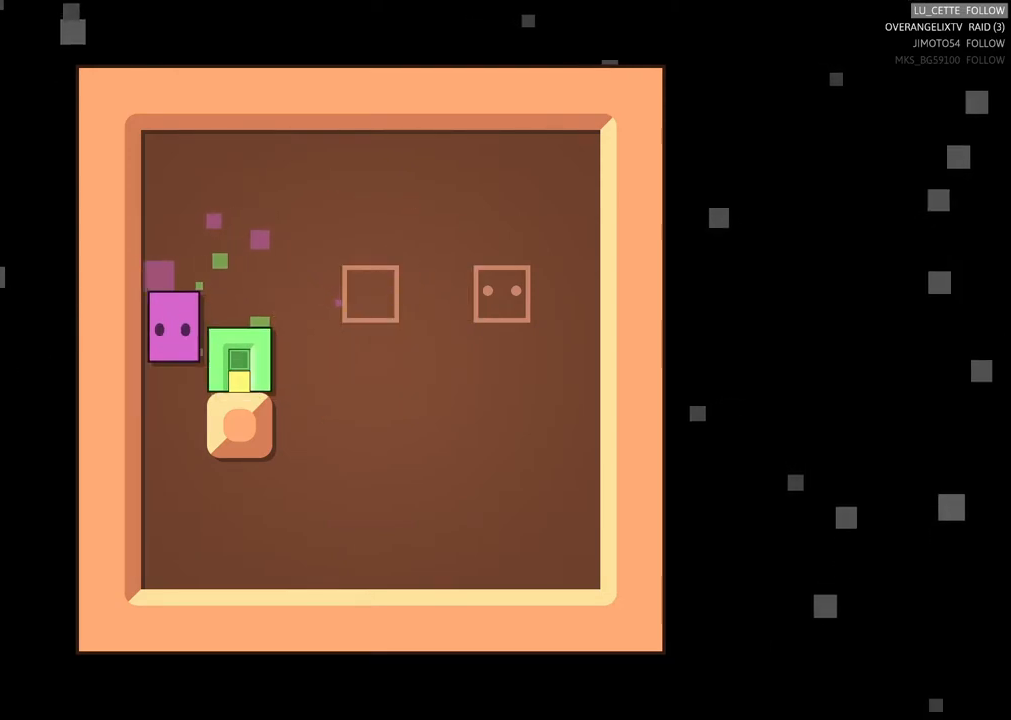
{"dt_ms": 500, "buttons": [], "left_stick": "center", "events": [[17, "left_stick", "center"], [217, "left_stick", "right"], [317, "left_stick", "center"]]}
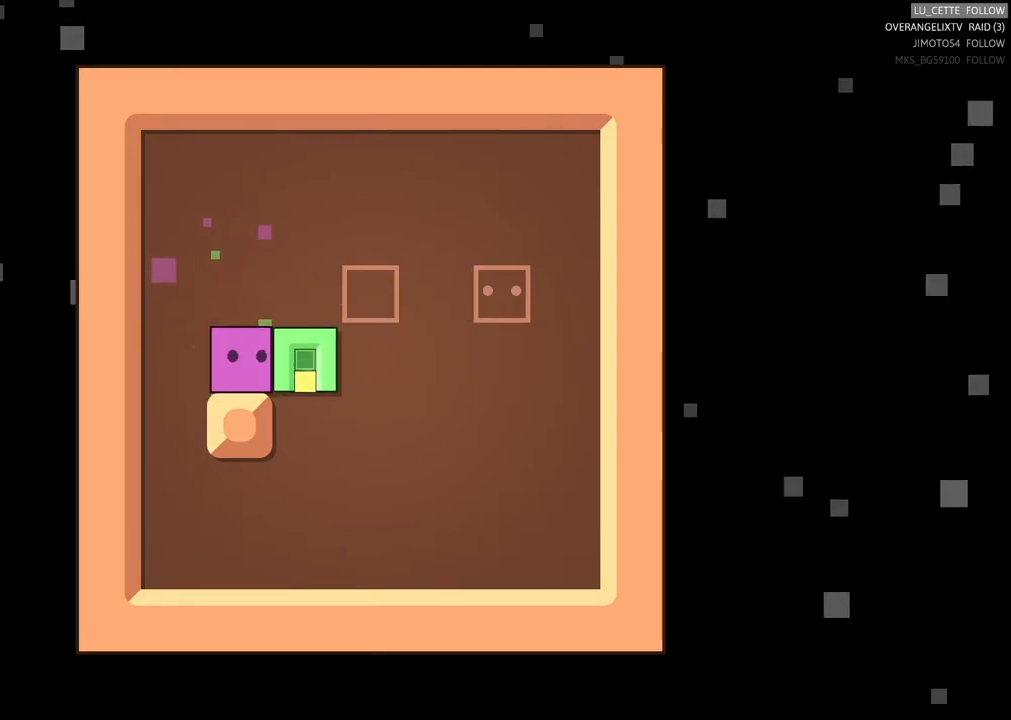
{"dt_ms": 500, "buttons": [], "left_stick": "down", "events": [[100, "left_stick", "right"], [167, "left_stick", "center"], [433, "left_stick", "down"]]}
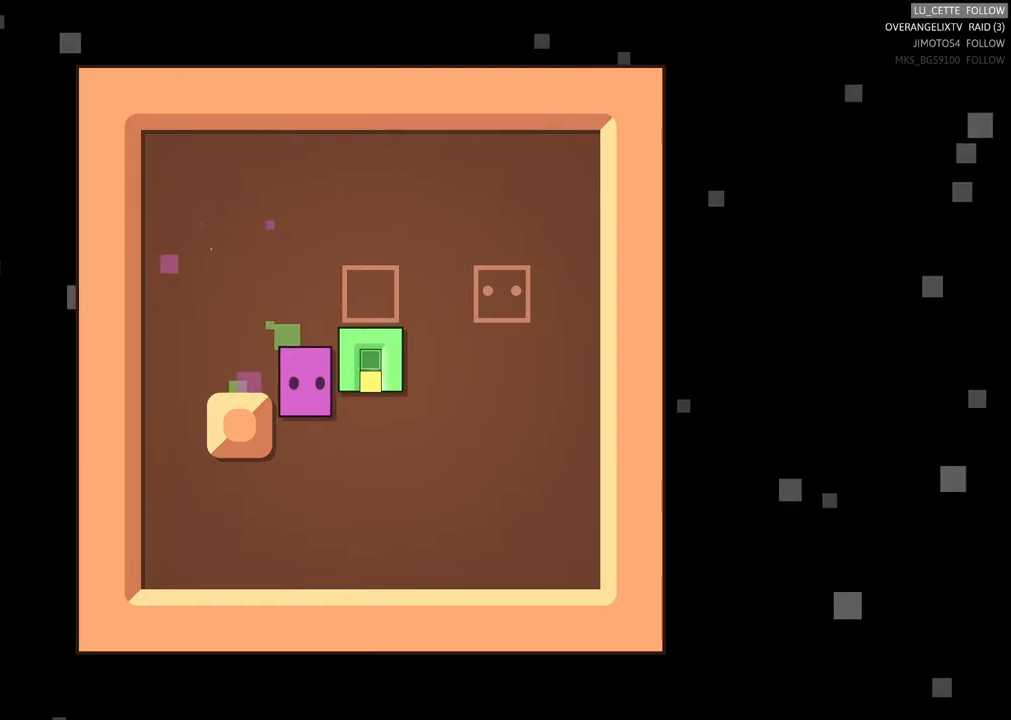
{"dt_ms": 500, "buttons": [], "left_stick": "center", "events": [[17, "left_stick", "center"], [233, "left_stick", "right"], [317, "left_stick", "center"]]}
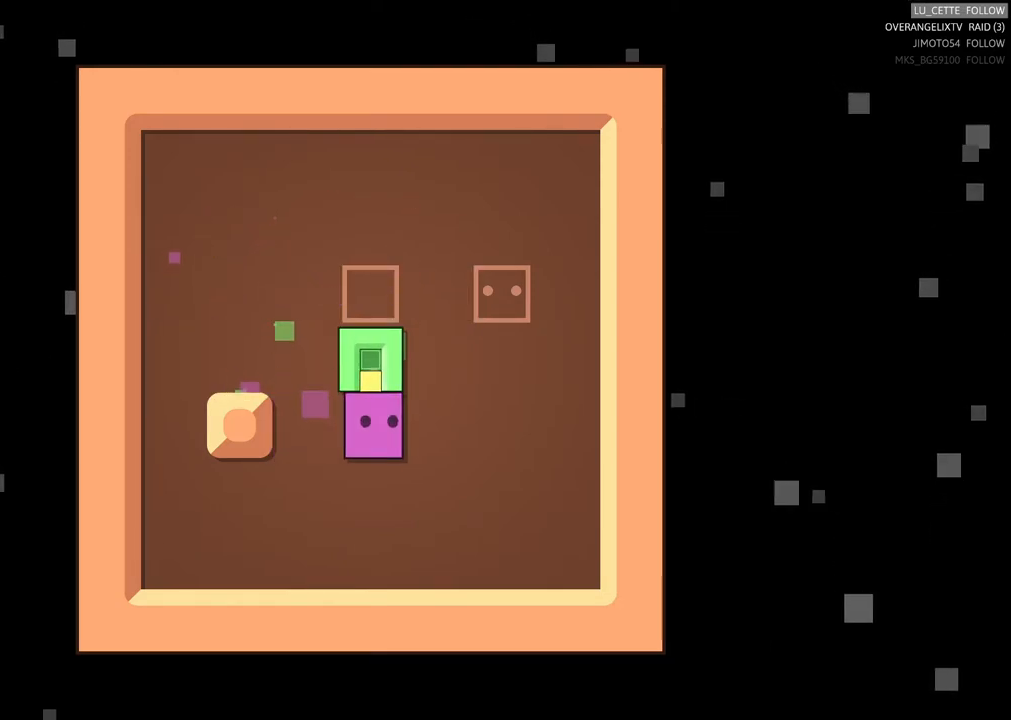
{"dt_ms": 500, "buttons": [], "left_stick": "center", "events": []}
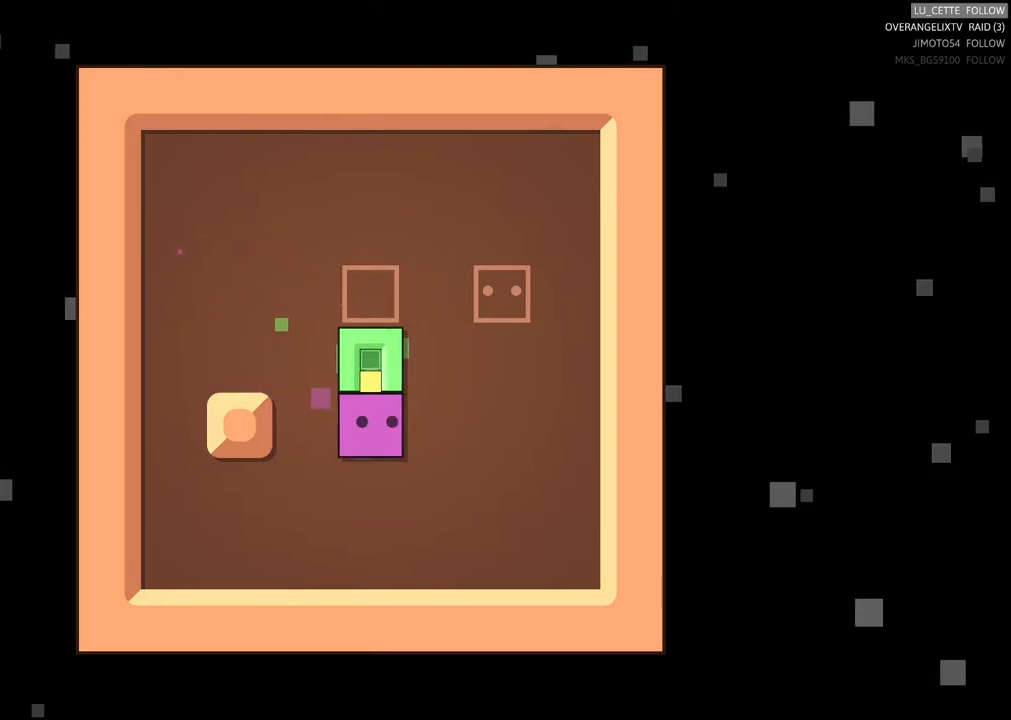
{"dt_ms": 500, "buttons": [], "left_stick": "center", "events": [[217, "left_stick", "right"], [417, "left_stick", "center"]]}
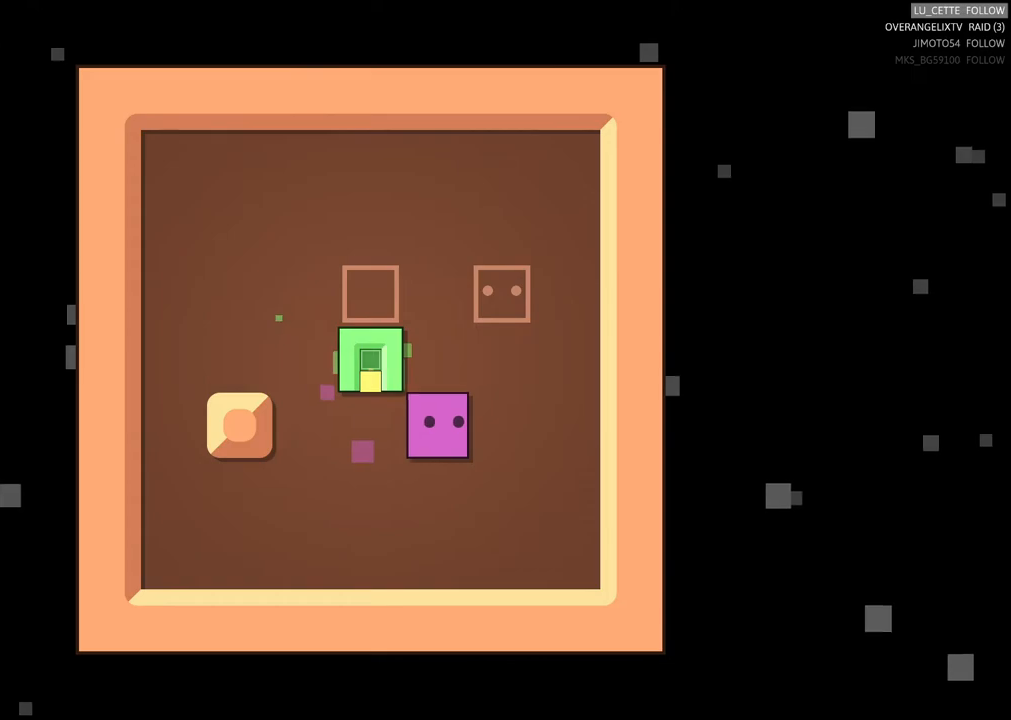
{"dt_ms": 500, "buttons": [], "left_stick": "center", "events": [[50, "left_stick", "up"], [283, "left_stick", "center"]]}
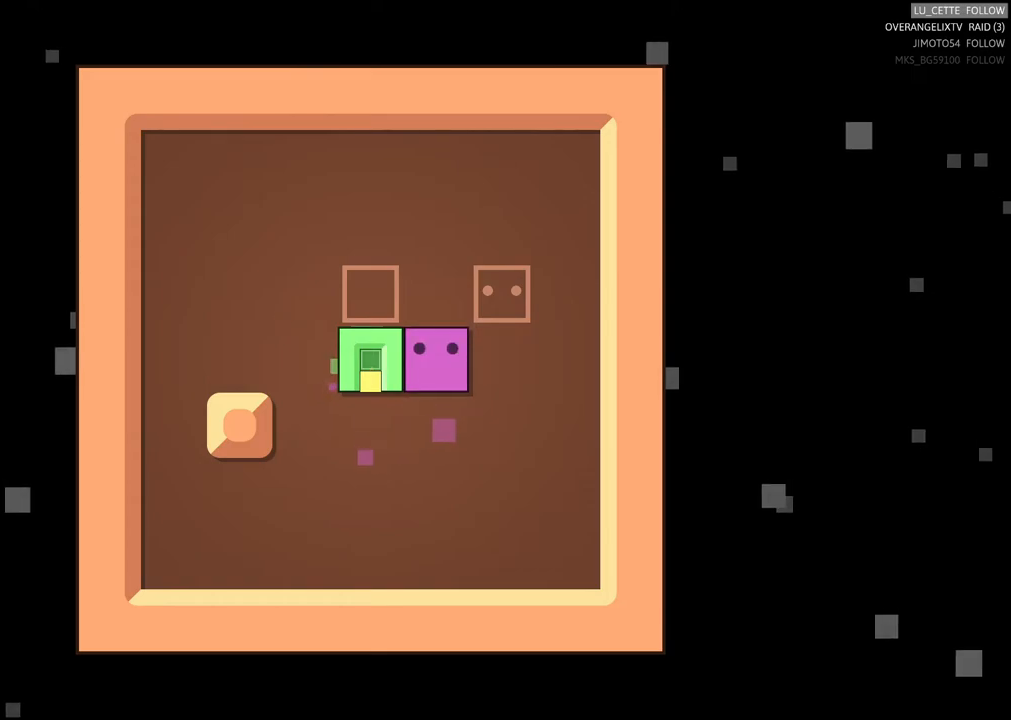
{"dt_ms": 500, "buttons": [], "left_stick": "up", "events": [[350, "left_stick", "up"]]}
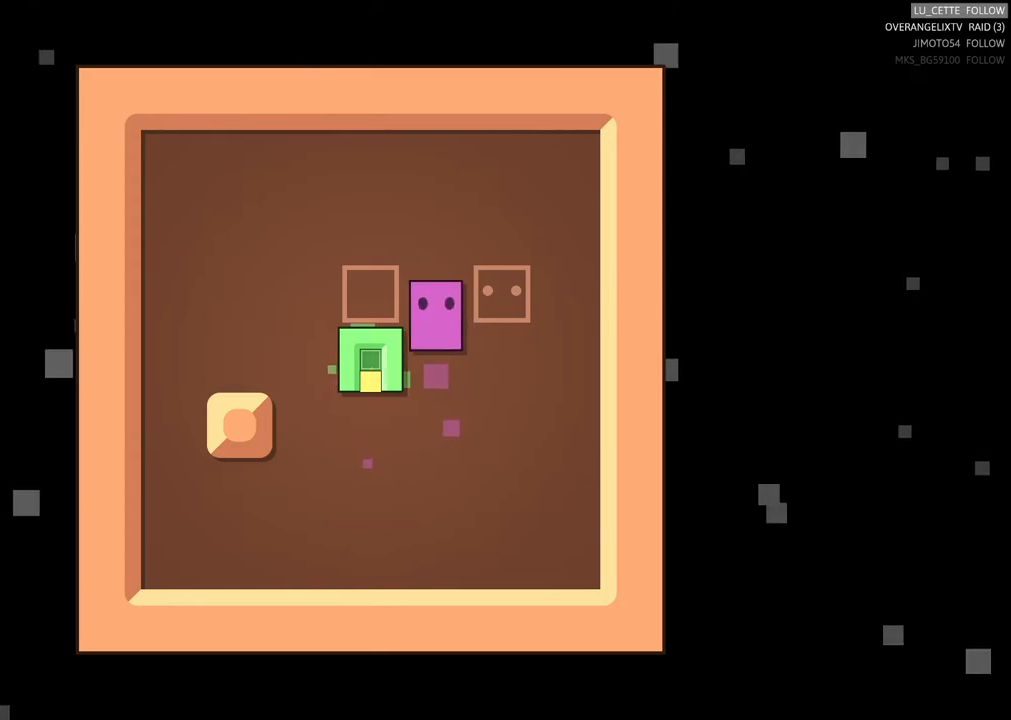
{"dt_ms": 500, "buttons": [], "left_stick": "center", "events": [[133, "left_stick", "center"], [217, "left_stick", "left"], [367, "left_stick", "center"]]}
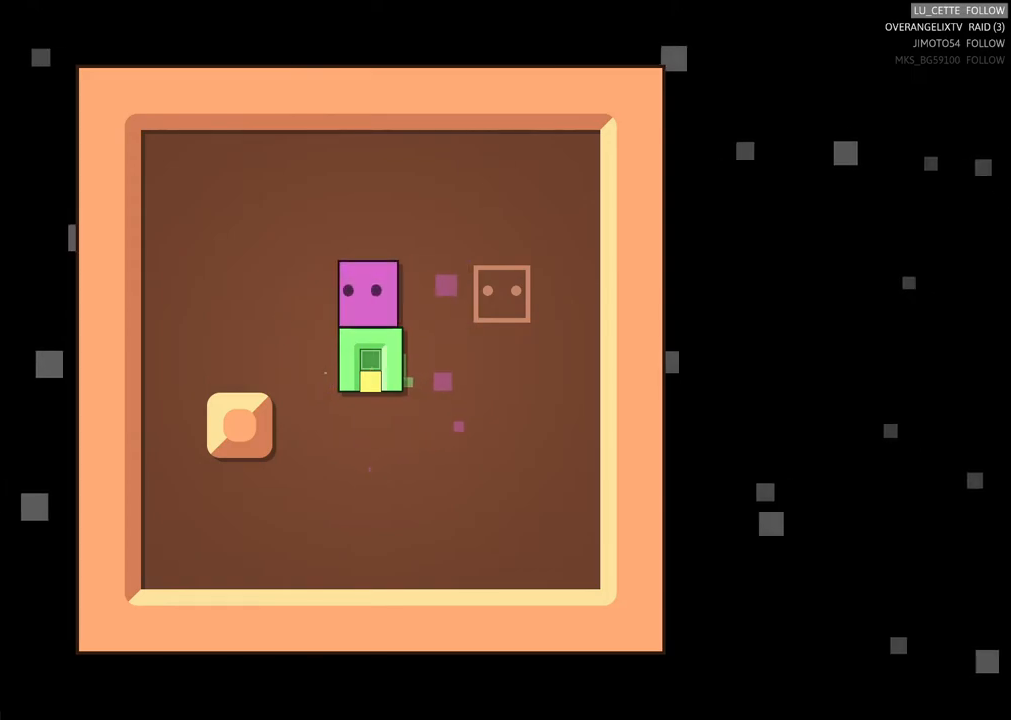
{"dt_ms": 500, "buttons": [], "left_stick": "down", "events": [[33, "left_stick", "down"], [217, "left_stick", "center"], [417, "left_stick", "down"]]}
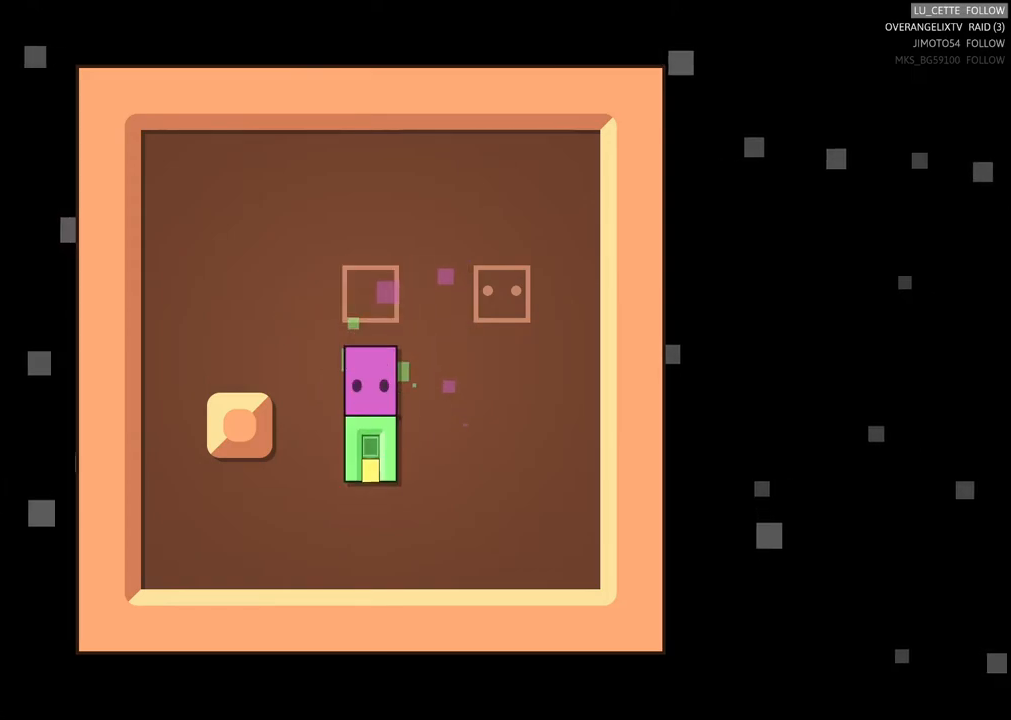
{"dt_ms": 500, "buttons": [], "left_stick": "center", "events": [[50, "left_stick", "center"], [250, "left_stick", "right"], [367, "left_stick", "center"]]}
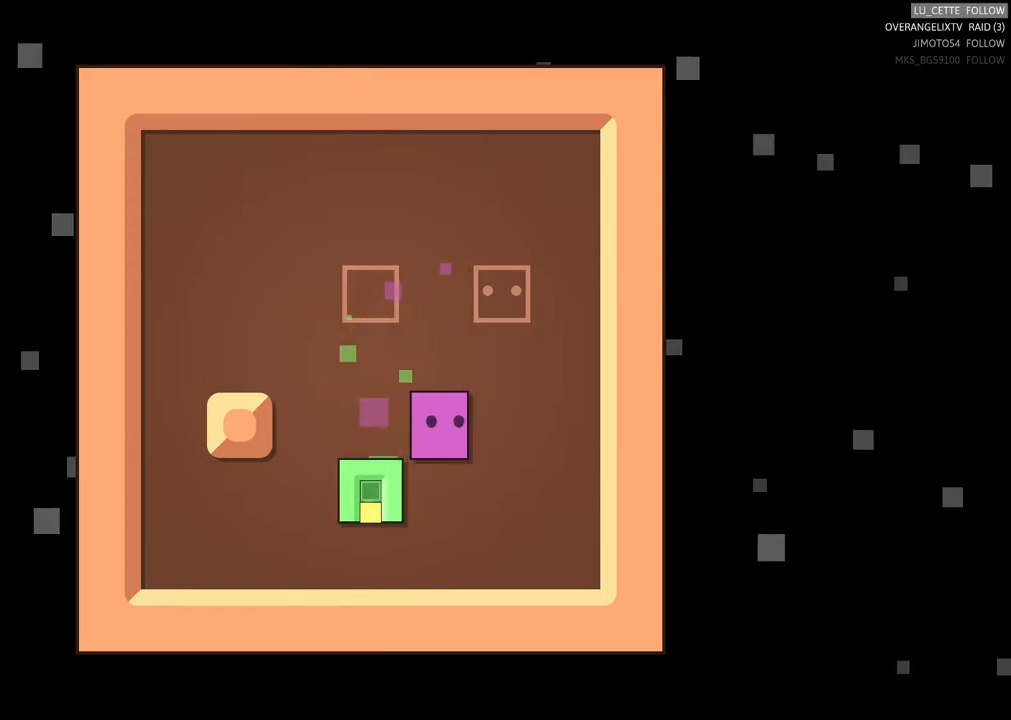
{"dt_ms": 500, "buttons": [], "left_stick": "left", "events": [[83, "left_stick", "down"], [233, "left_stick", "center"], [317, "left_stick", "left"]]}
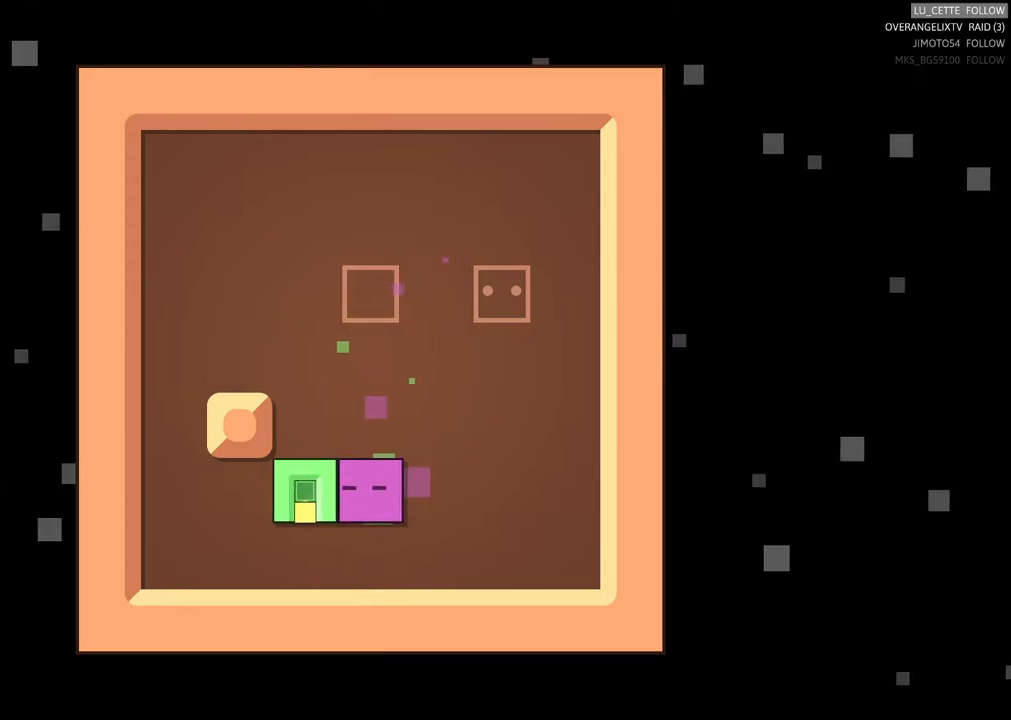
{"dt_ms": 500, "buttons": [], "left_stick": "down", "events": [[183, "left_stick", "center"], [467, "left_stick", "down"]]}
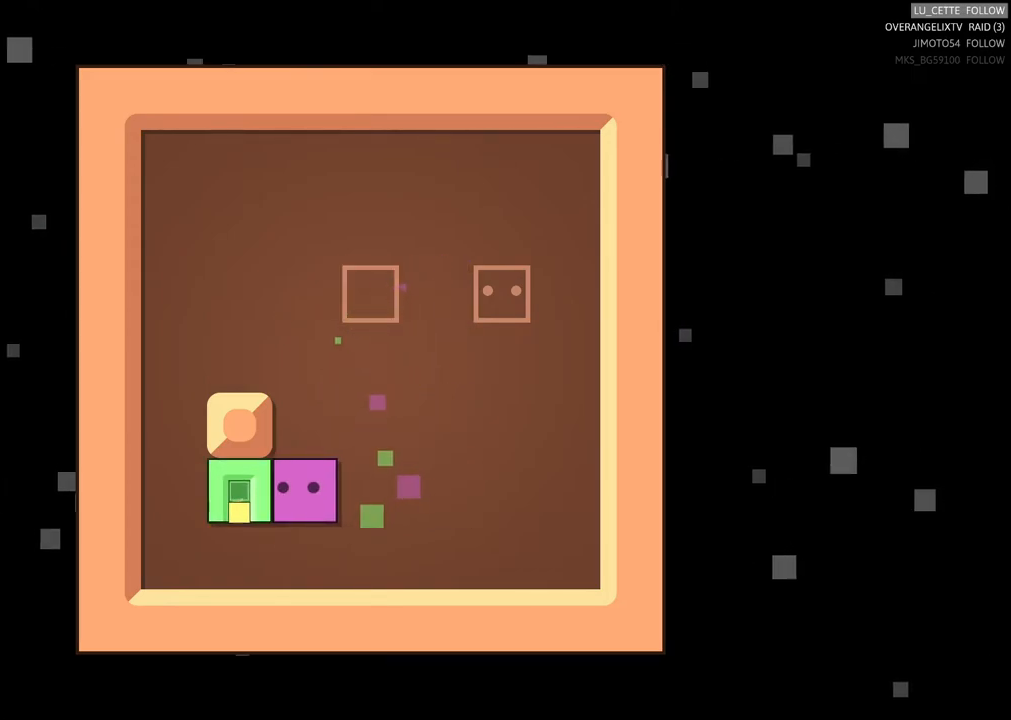
{"dt_ms": 500, "buttons": [], "left_stick": "center", "events": [[133, "left_stick", "center"], [250, "left_stick", "left"], [400, "left_stick", "center"]]}
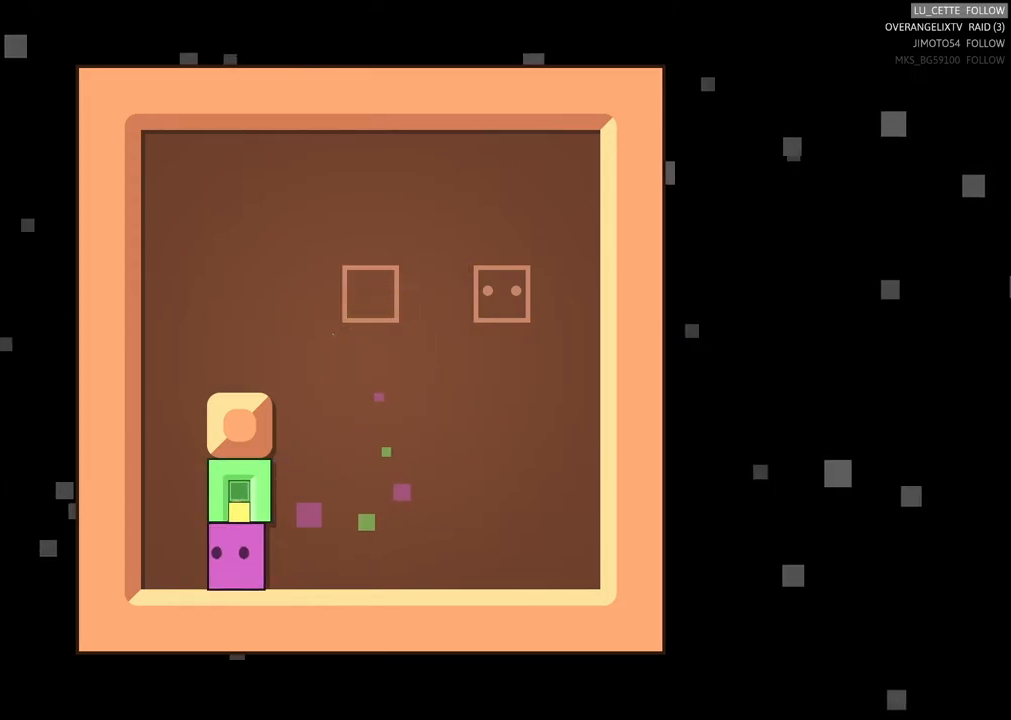
{"dt_ms": 1000, "buttons": [], "left_stick": "down"}
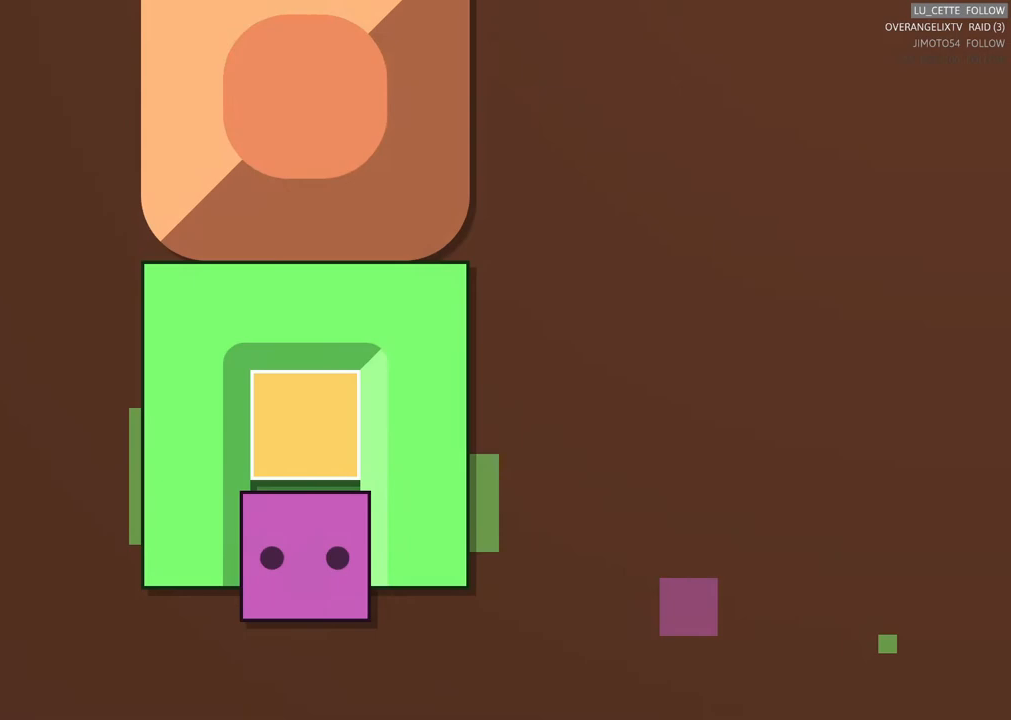
{"dt_ms": 500, "buttons": [], "left_stick": "left"}
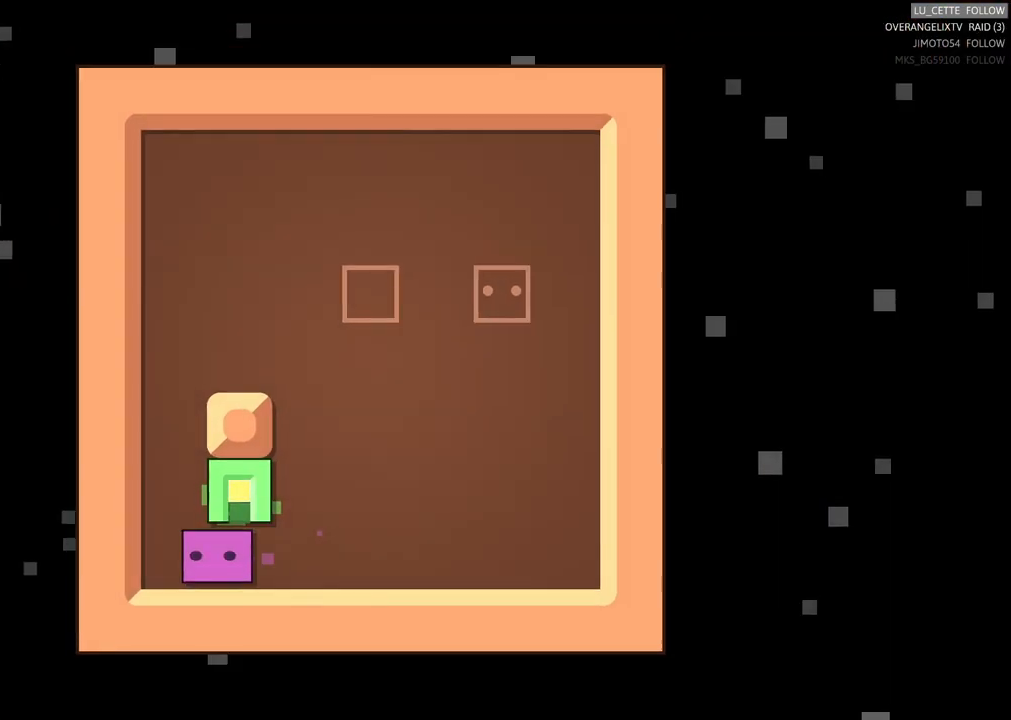
{"dt_ms": 500, "buttons": [], "left_stick": "right", "events": [[167, "left_stick", "center"], [267, "left_stick", "up"], [483, "left_stick", "right"]]}
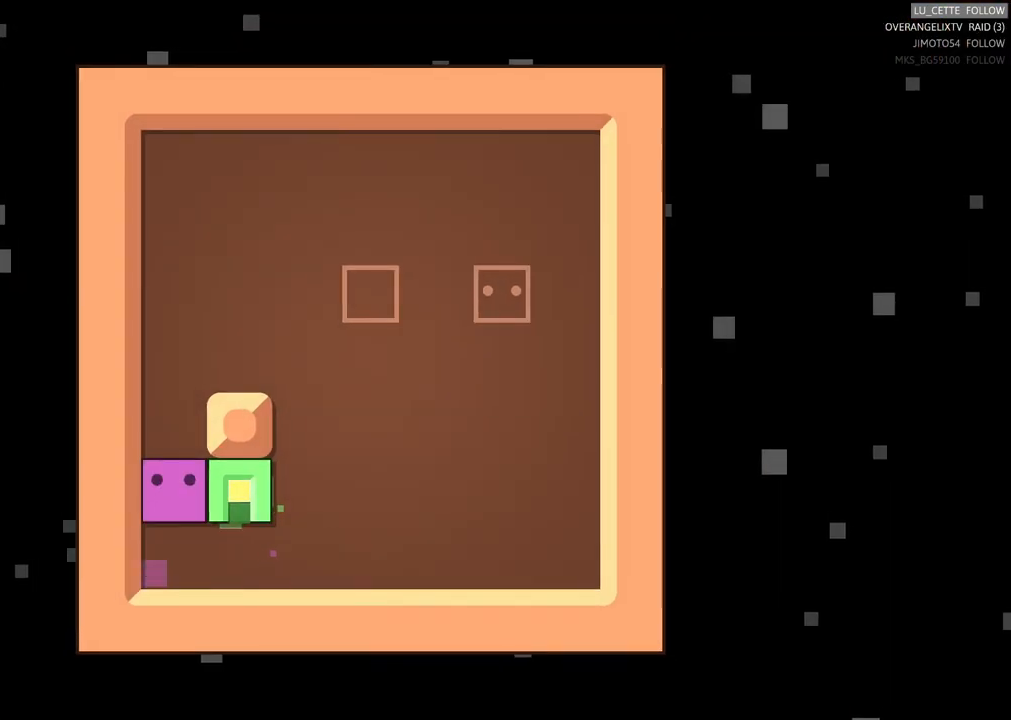
{"dt_ms": 500, "buttons": [], "left_stick": "center", "events": [[417, "left_stick", "center"]]}
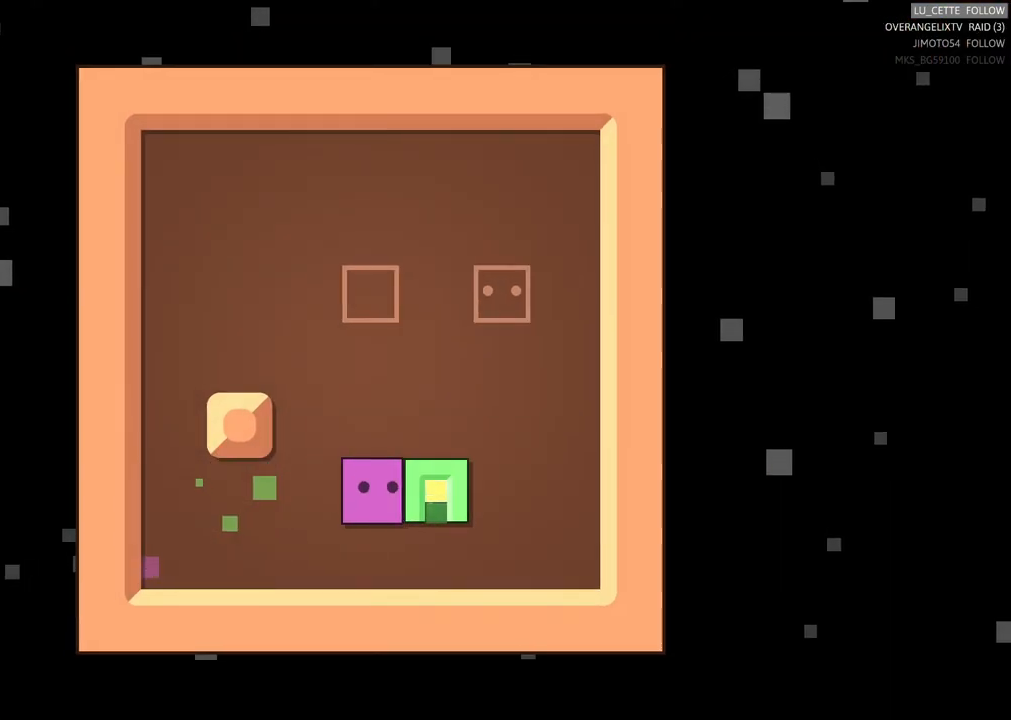
{"dt_ms": 500, "buttons": [], "left_stick": "center", "events": [[233, "X", "down"], [400, "X", "up"]]}
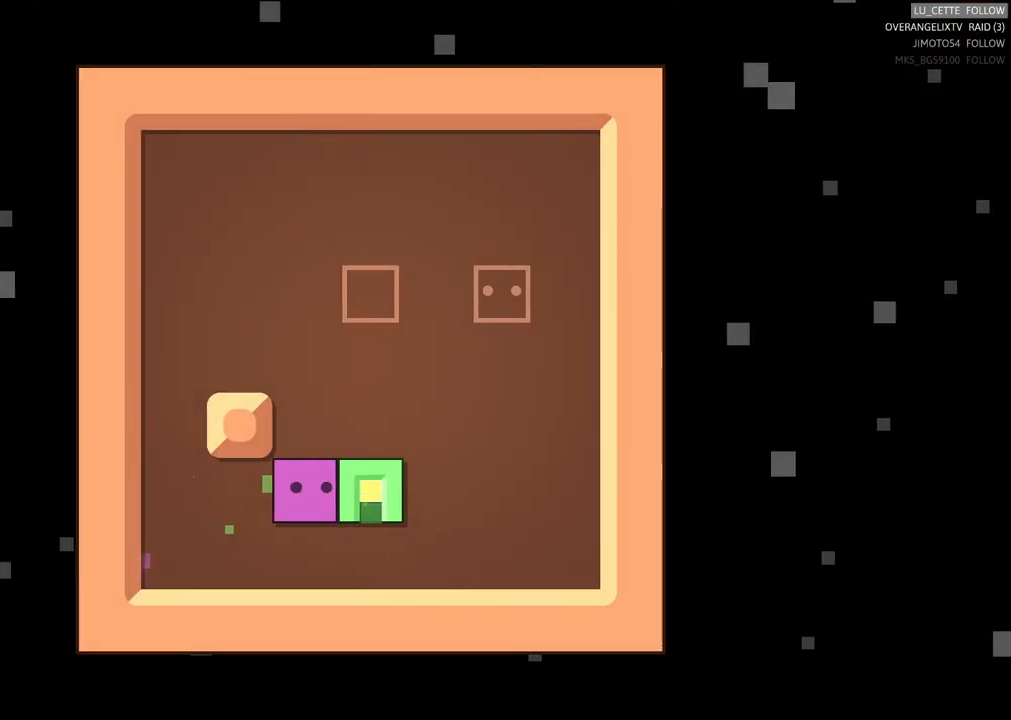
{"dt_ms": 500, "buttons": [], "left_stick": "center", "events": [[50, "left_stick", "down"], [333, "left_stick", "center"], [383, "left_stick", "up-right"], [500, "left_stick", "center"]]}
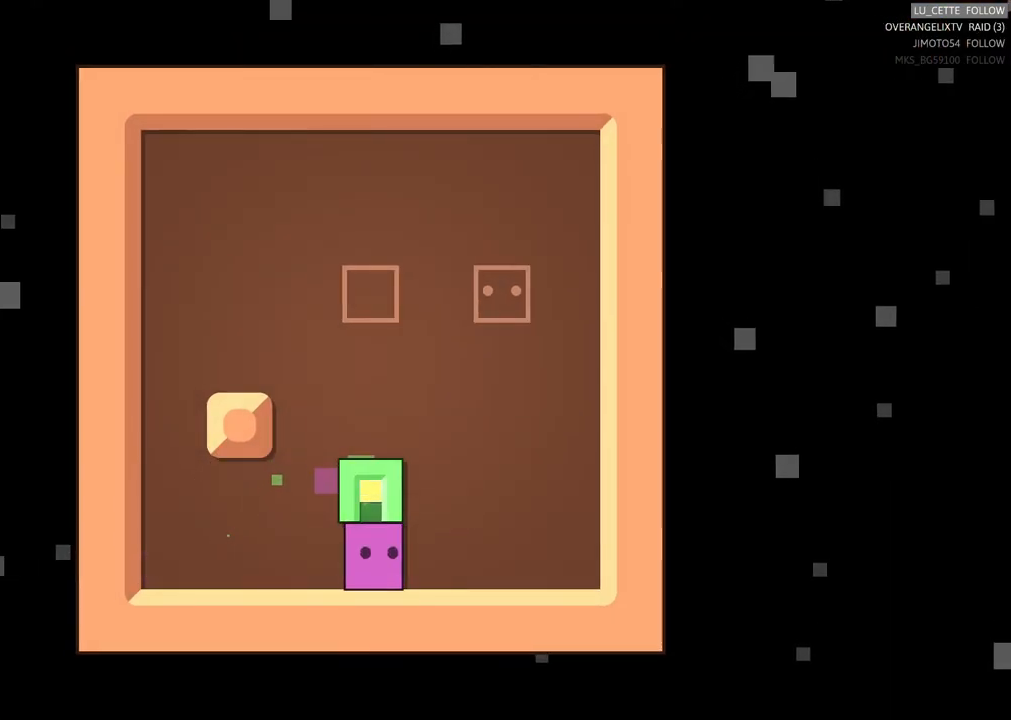
{"dt_ms": 500, "buttons": [], "left_stick": "up", "events": [[117, "left_stick", "up"]]}
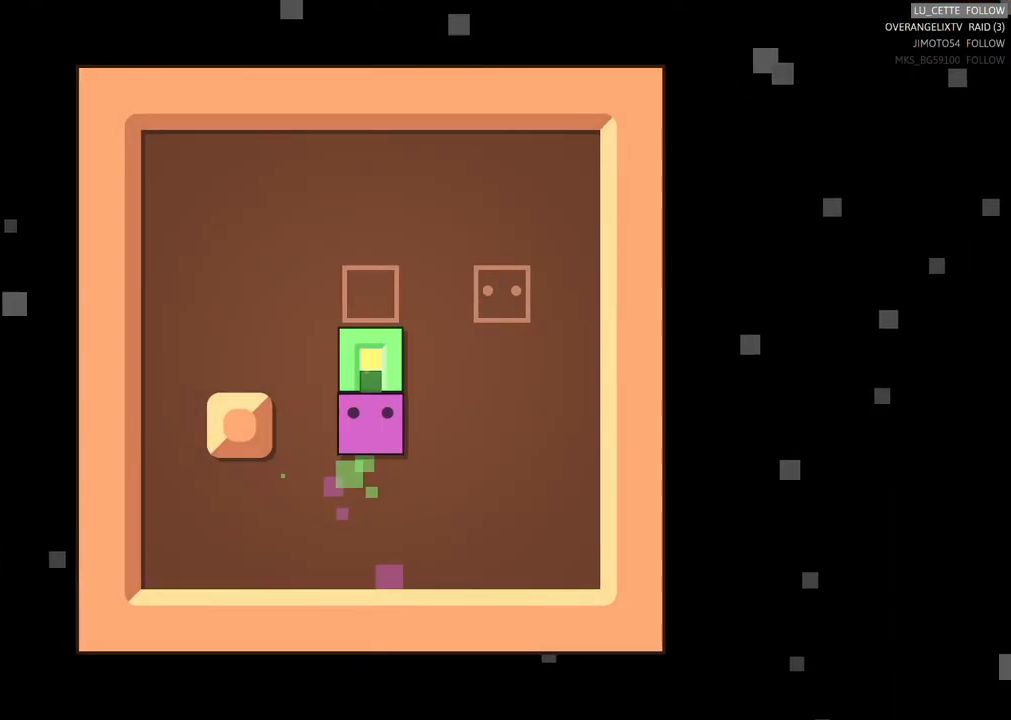
{"dt_ms": 500, "buttons": [], "left_stick": "right", "events": [[133, "left_stick", "center"], [467, "left_stick", "right"]]}
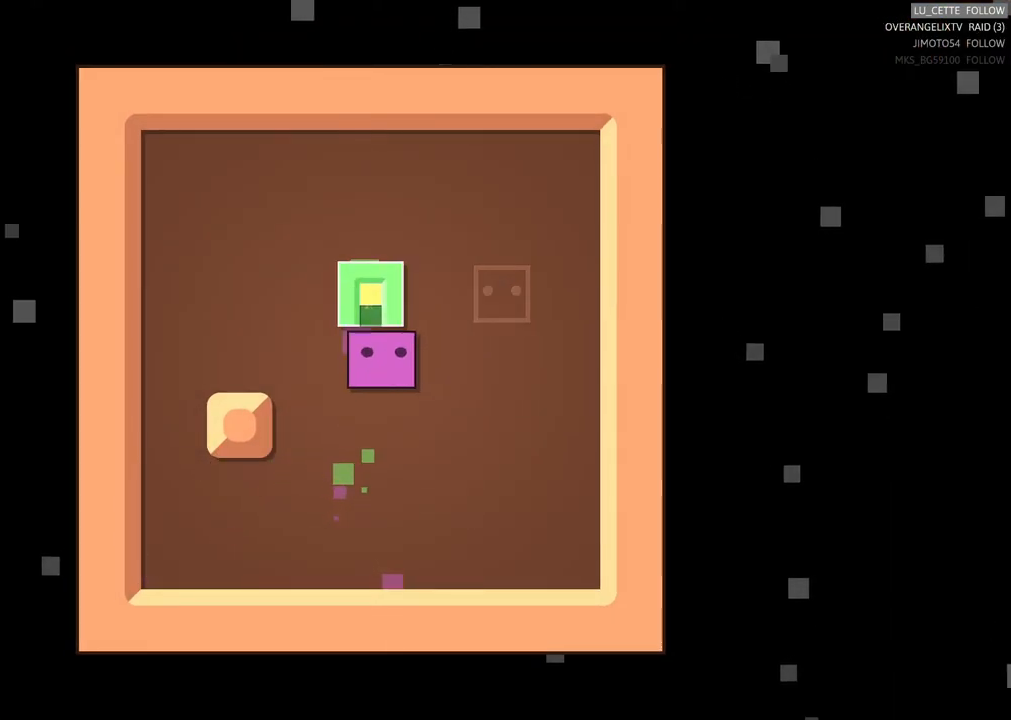
{"dt_ms": 500, "buttons": [], "left_stick": "center", "events": [[117, "left_stick", "up-right"], [350, "left_stick", "center"]]}
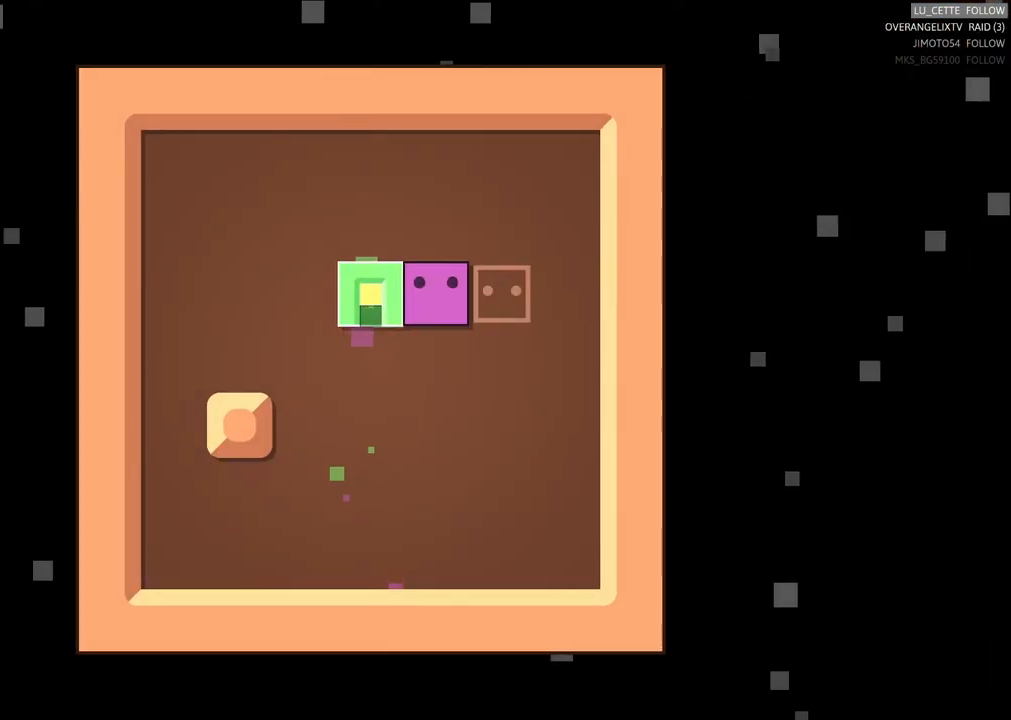
{"dt_ms": 500, "buttons": [], "left_stick": "right", "events": [[50, "left_stick", "right"], [117, "left_stick", "center"], [500, "left_stick", "right"]]}
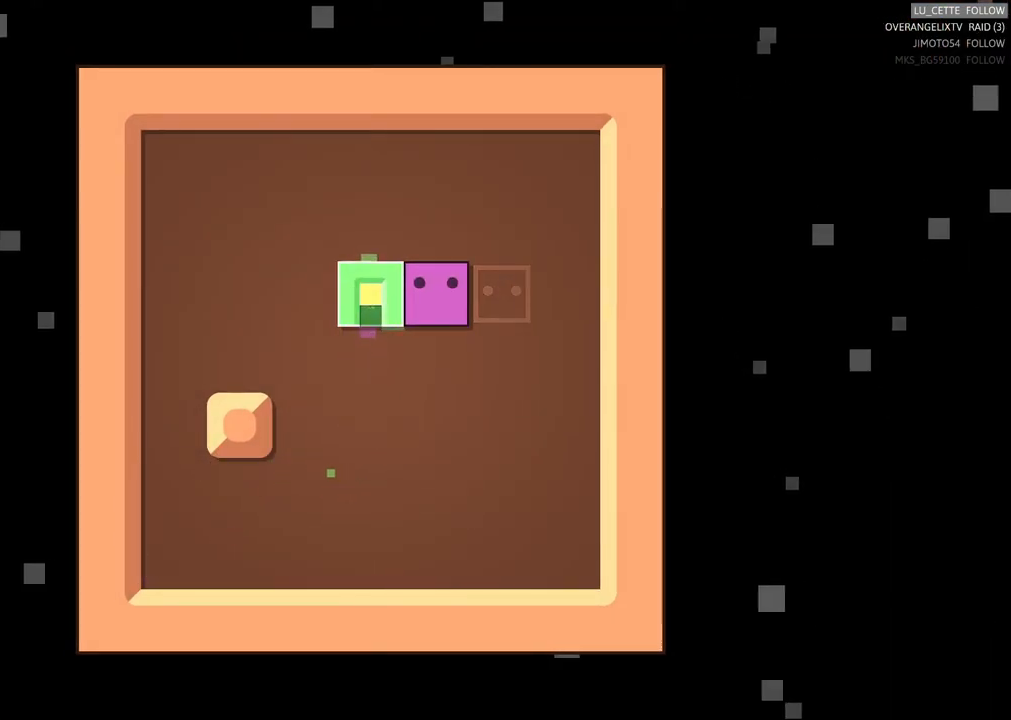
{"dt_ms": 500, "buttons": [], "left_stick": "center", "events": [[100, "left_stick", "center"]]}